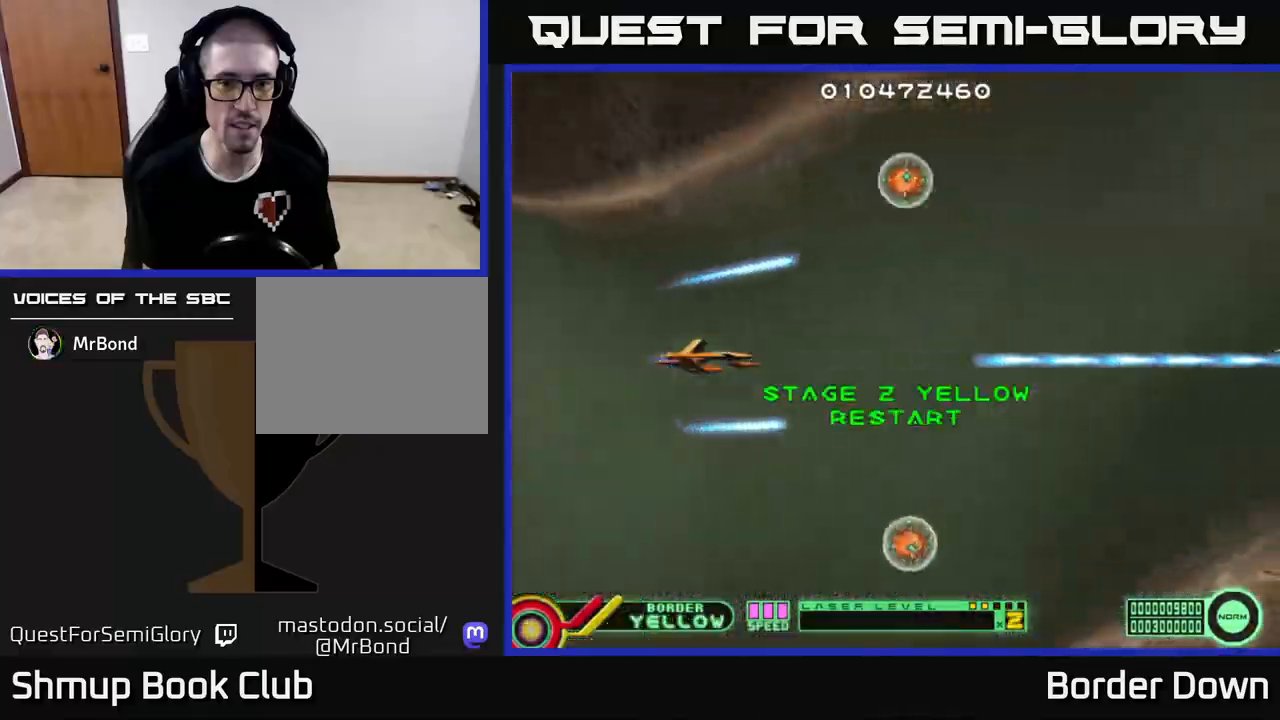
Gameplay with a controller (Xbox layout); each line is a JSON object with the inputs held at the frame after it. "events" lists button and stick changes between this image and that frame as [ms after this image, input, new state], when the widget could be followed in between.
{"buttons": ["DPAD_DOWN"], "left_stick": "center", "right_stick": "center", "events": [[150, "DPAD_RIGHT", "down"], [200, "A", "down"], [217, "DPAD_DOWN", "down"], [300, "A", "up"], [383, "A", "down"], [483, "A", "up"], [500, "DPAD_RIGHT", "up"]]}
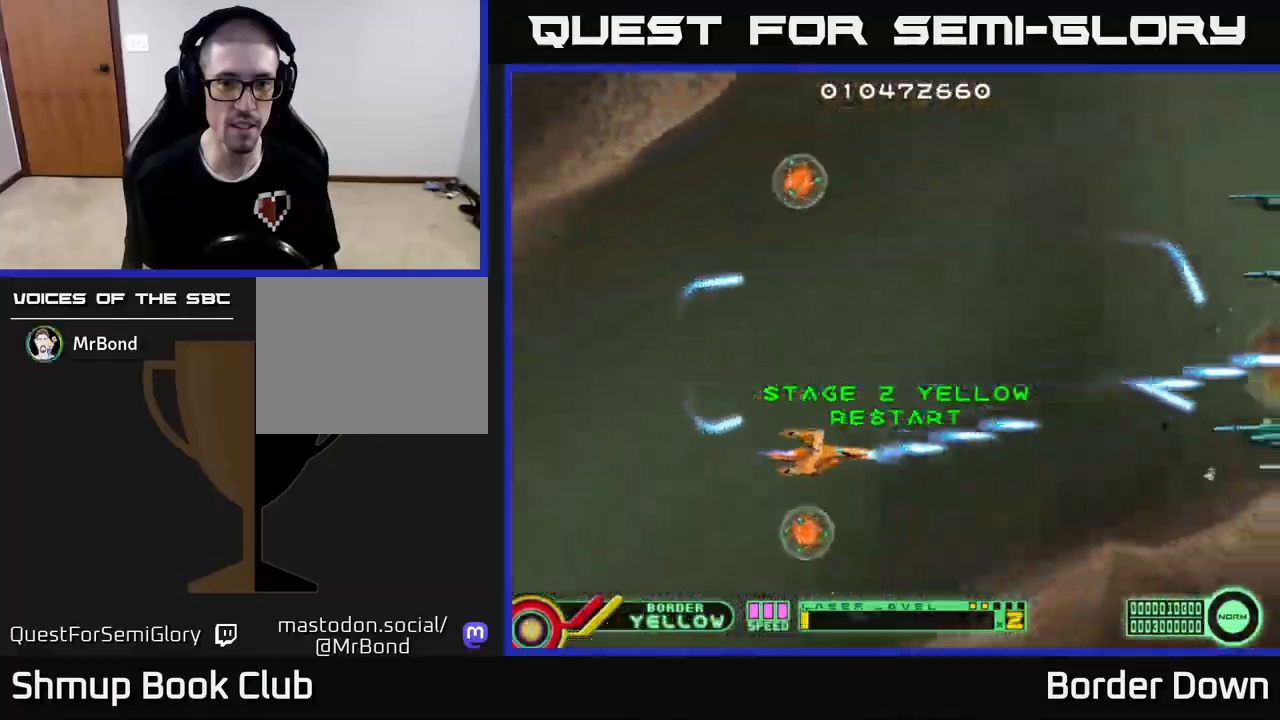
{"buttons": ["A", "DPAD_UP"], "left_stick": "center", "right_stick": "center", "events": [[50, "A", "down"], [117, "A", "up"], [117, "DPAD_DOWN", "up"], [150, "DPAD_LEFT", "down"], [150, "DPAD_UP", "down"], [200, "A", "down"], [267, "A", "up"], [333, "A", "down"], [383, "DPAD_LEFT", "up"], [417, "A", "up"], [483, "A", "down"]]}
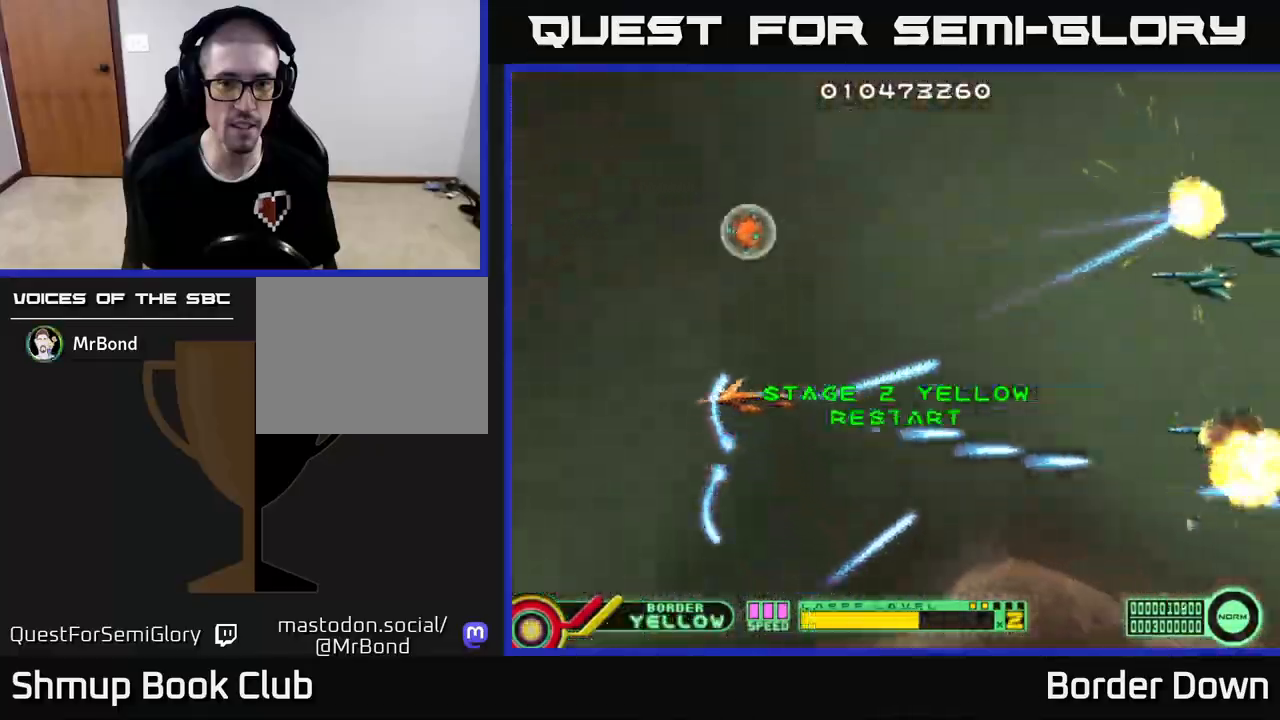
{"buttons": ["A", "DPAD_DOWN"], "left_stick": "center", "right_stick": "center", "events": [[83, "A", "up"], [133, "A", "down"], [217, "A", "up"], [283, "A", "down"], [350, "DPAD_UP", "up"], [367, "A", "up"], [400, "DPAD_DOWN", "down"], [433, "A", "down"]]}
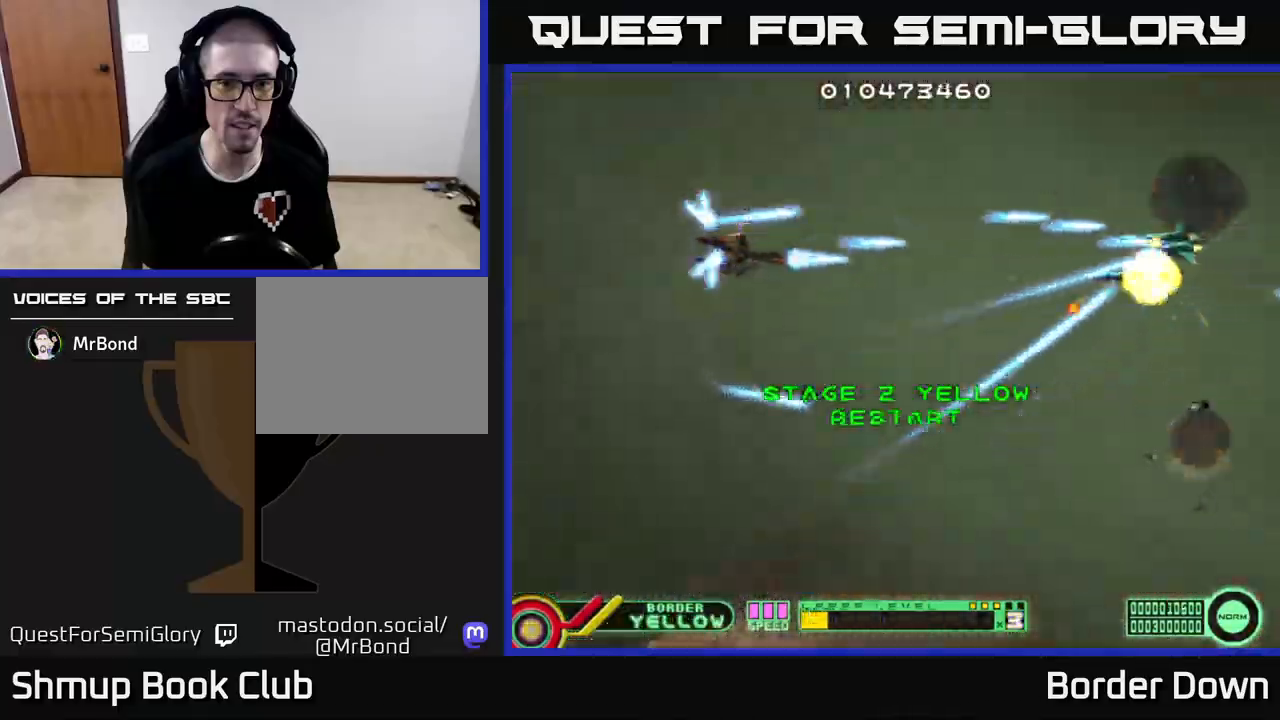
{"buttons": ["A", "DPAD_RIGHT"], "left_stick": "center", "right_stick": "center", "events": [[33, "A", "up"], [100, "A", "down"], [217, "A", "up"], [300, "A", "down"], [367, "DPAD_RIGHT", "down"], [400, "A", "up"], [400, "DPAD_DOWN", "up"], [467, "A", "down"]]}
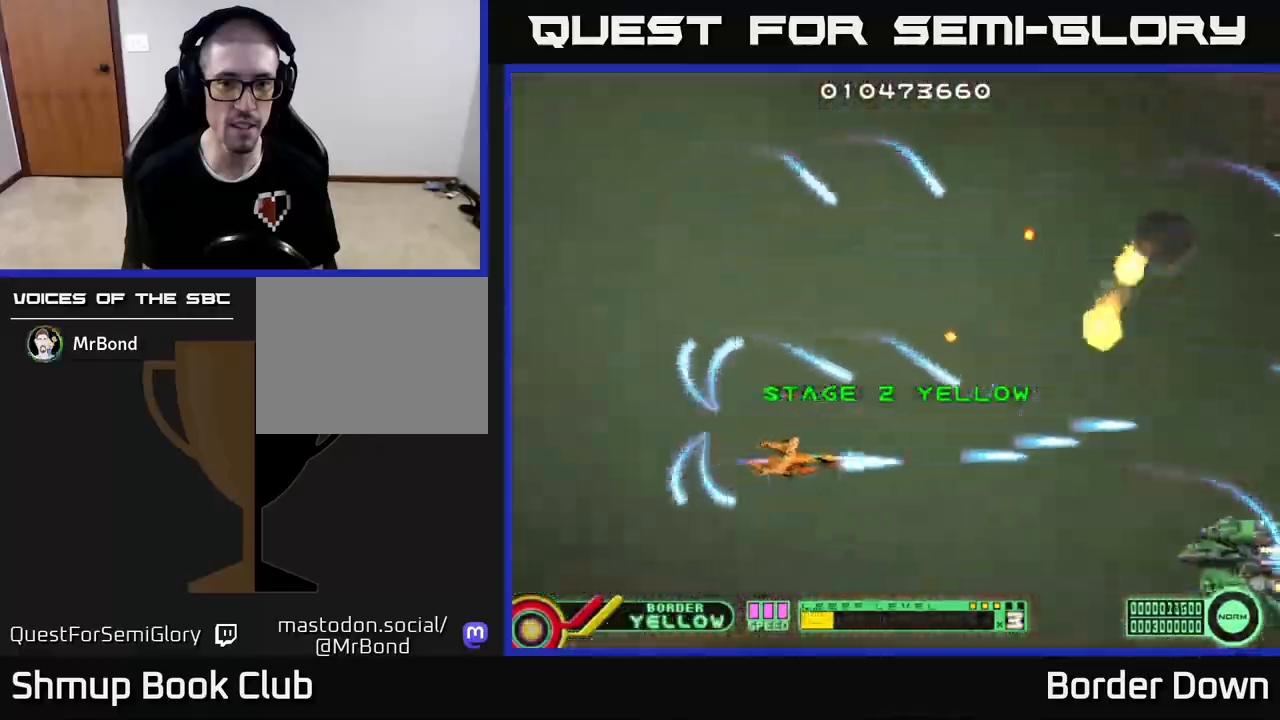
{"buttons": ["A", "DPAD_UP"], "left_stick": "center", "right_stick": "center", "events": [[83, "A", "up"], [100, "DPAD_DOWN", "down"], [150, "A", "down"], [200, "DPAD_DOWN", "up"], [250, "A", "up"], [283, "DPAD_UP", "down"], [317, "A", "down"], [333, "DPAD_RIGHT", "up"]]}
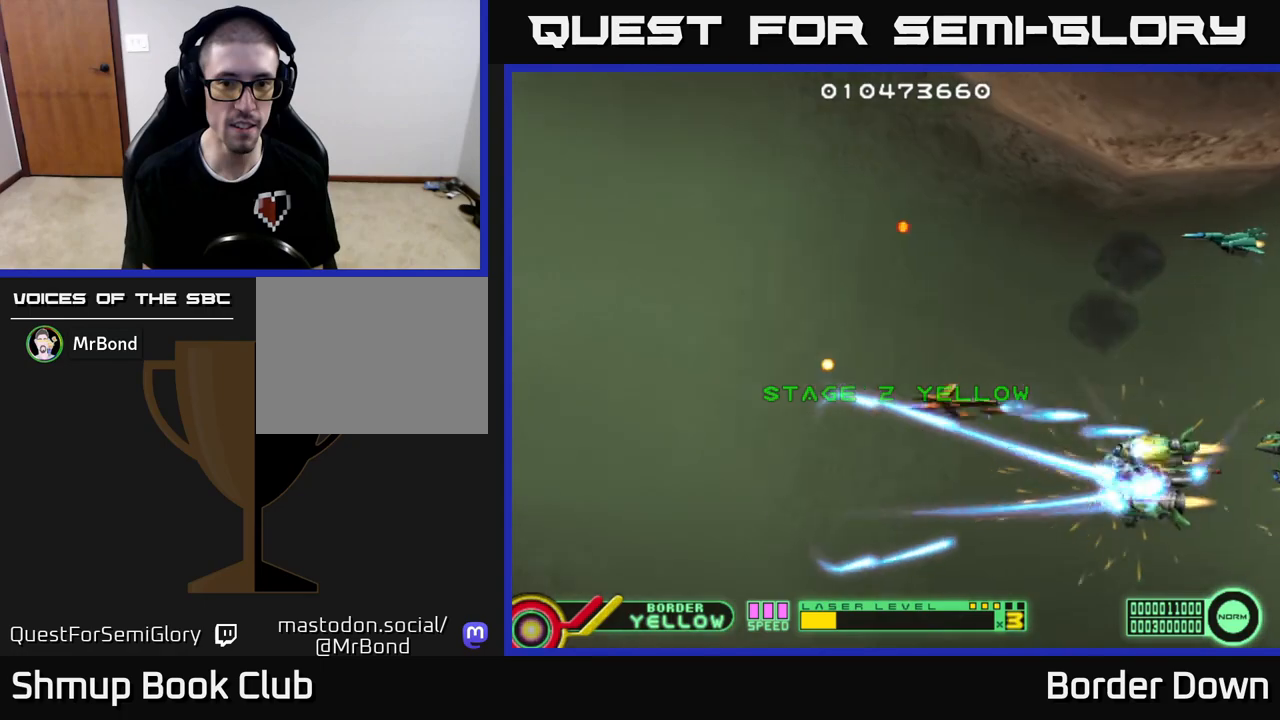
{"buttons": ["A", "DPAD_UP"], "left_stick": "center", "right_stick": "center", "events": [[67, "DPAD_UP", "up"], [100, "DPAD_DOWN", "down"], [117, "DPAD_LEFT", "down"], [167, "DPAD_LEFT", "up"], [233, "DPAD_LEFT", "down"], [250, "DPAD_DOWN", "up"], [433, "DPAD_UP", "down"], [450, "DPAD_LEFT", "up"]]}
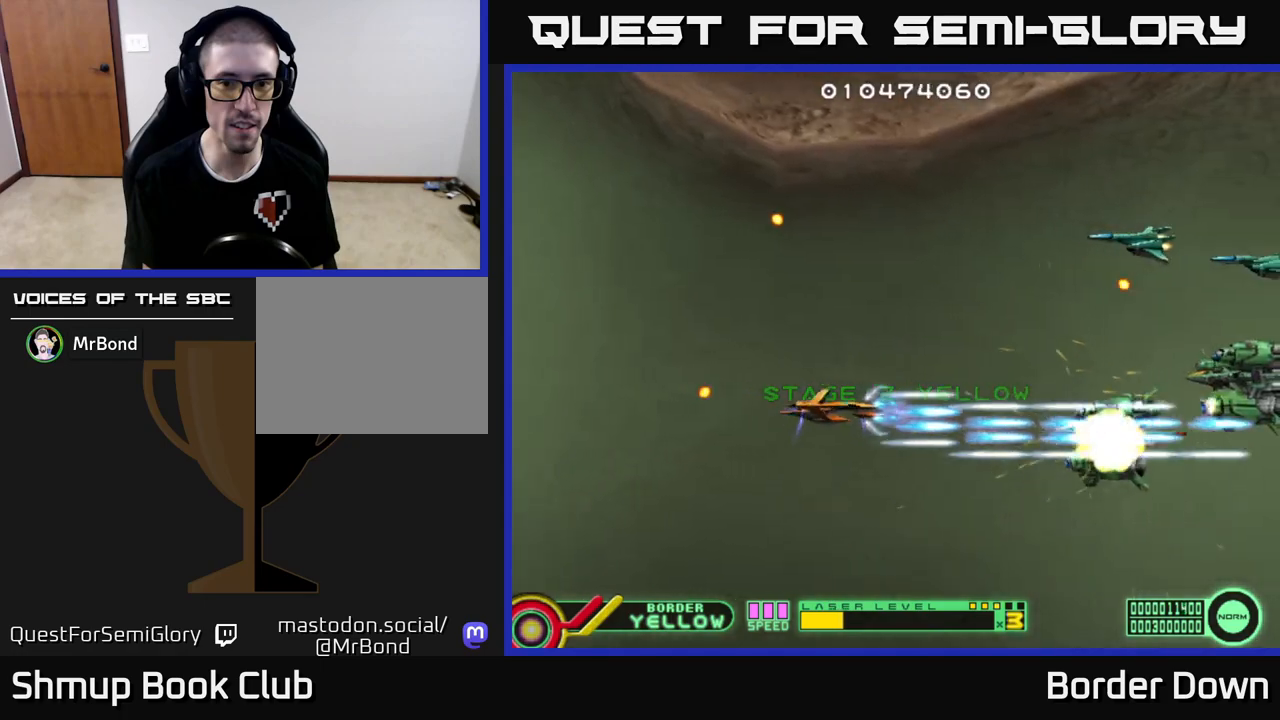
{"buttons": ["A", "DPAD_DOWN"], "left_stick": "center", "right_stick": "center", "events": [[333, "DPAD_UP", "up"], [367, "DPAD_DOWN", "down"]]}
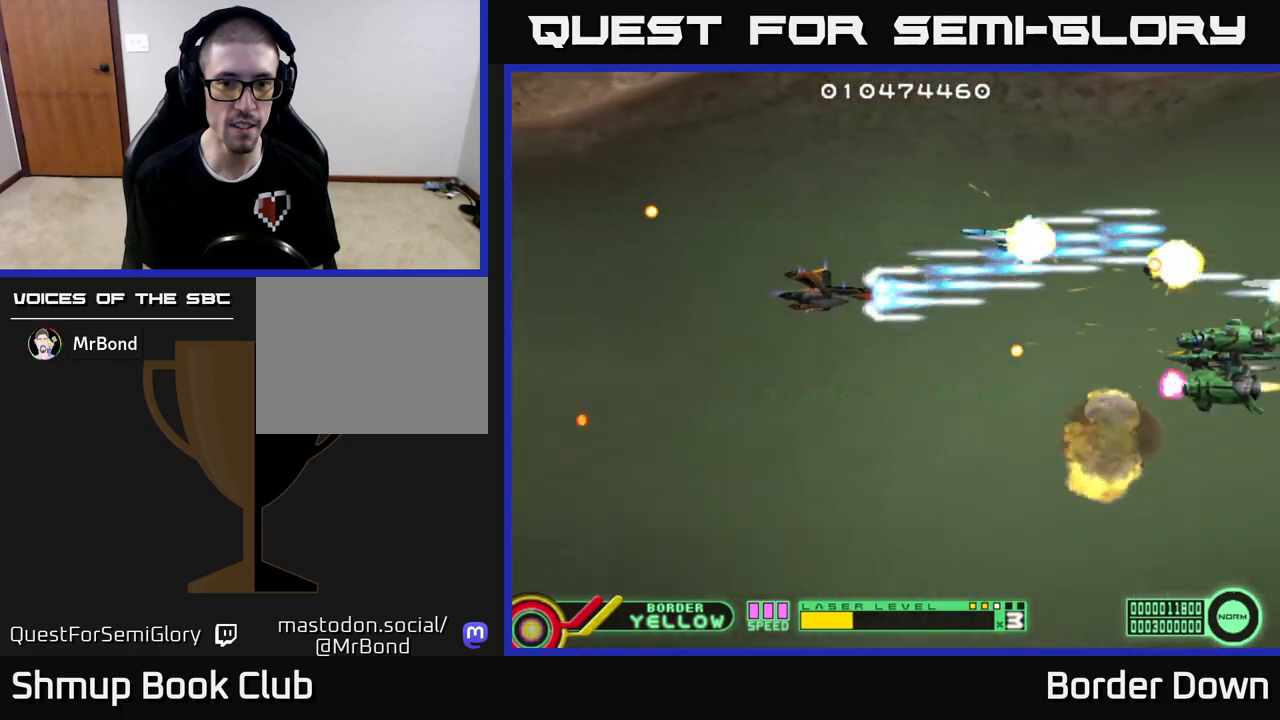
{"buttons": ["A", "DPAD_UP", "DPAD_LEFT"], "left_stick": "center", "right_stick": "center", "events": [[183, "DPAD_LEFT", "down"], [200, "DPAD_DOWN", "up"], [250, "DPAD_UP", "down"], [333, "DPAD_LEFT", "up"], [500, "DPAD_LEFT", "down"]]}
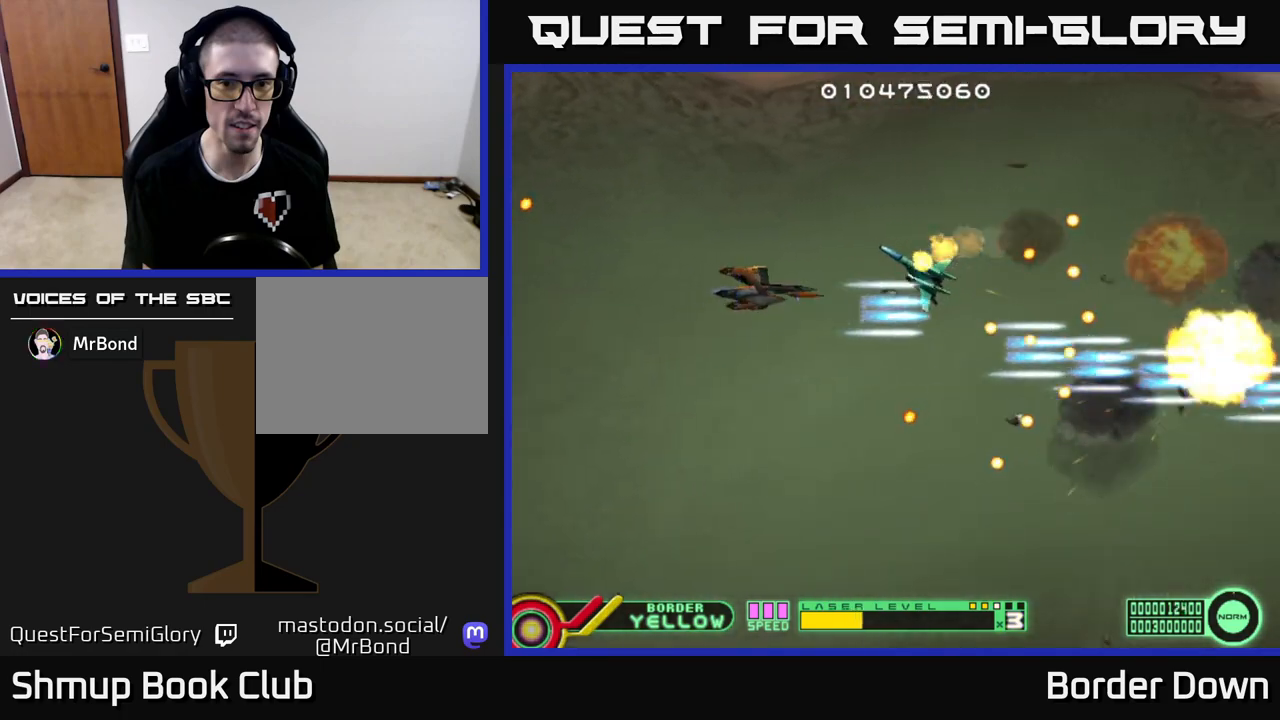
{"buttons": ["DPAD_UP"], "left_stick": "center", "right_stick": "center", "events": [[50, "DPAD_UP", "up"], [117, "DPAD_DOWN", "down"], [167, "DPAD_LEFT", "up"], [333, "A", "up"], [383, "A", "down"], [383, "DPAD_DOWN", "up"], [417, "DPAD_UP", "down"], [467, "A", "up"]]}
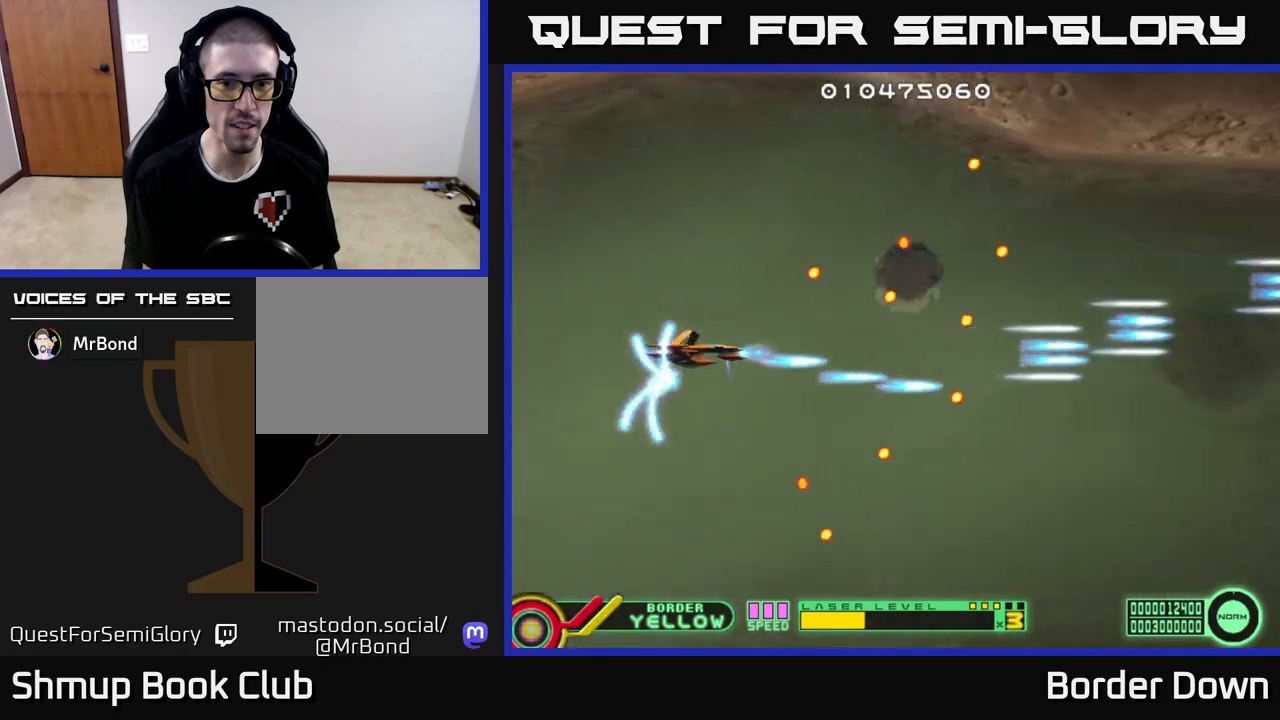
{"buttons": ["DPAD_DOWN", "DPAD_RIGHT"], "left_stick": "center", "right_stick": "center", "events": [[50, "A", "down"], [50, "DPAD_UP", "up"], [67, "DPAD_RIGHT", "down"], [117, "DPAD_DOWN", "down"], [133, "A", "up"], [200, "A", "down"], [217, "DPAD_DOWN", "up"], [283, "A", "up"], [333, "DPAD_UP", "down"], [367, "A", "down"], [400, "DPAD_UP", "up"], [450, "A", "up"], [500, "DPAD_DOWN", "down"]]}
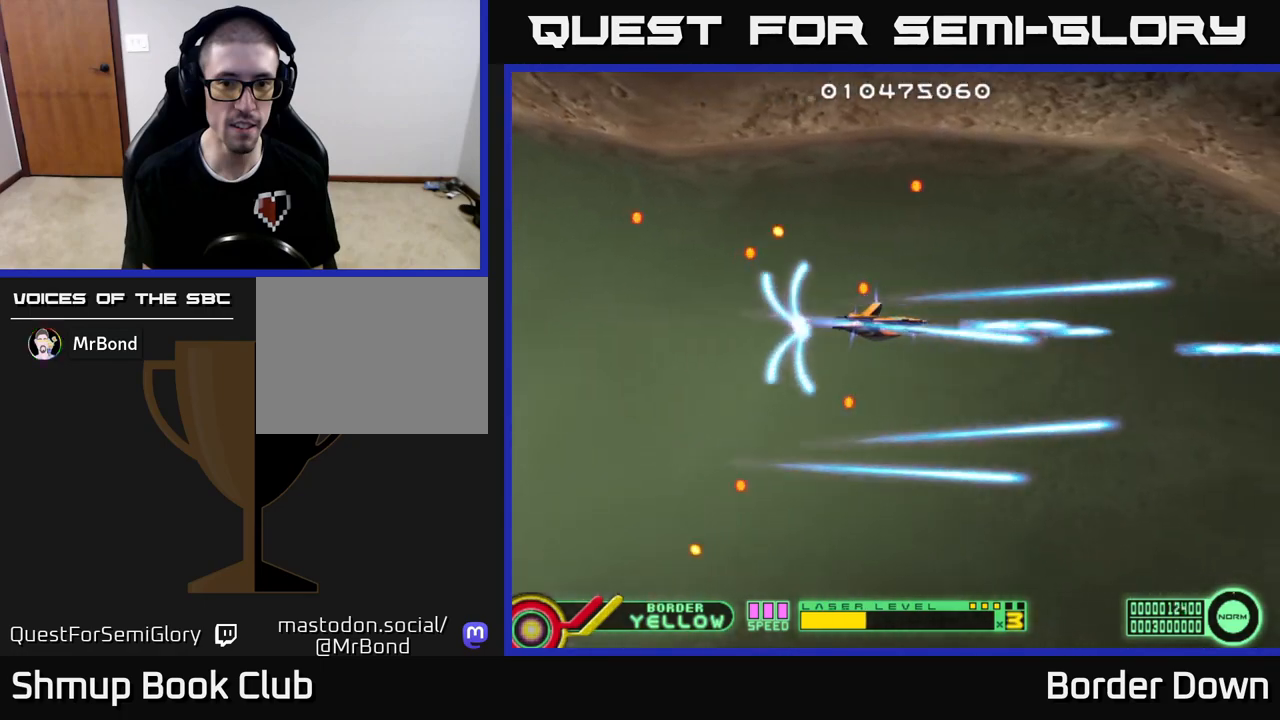
{"buttons": ["DPAD_UP"], "left_stick": "center", "right_stick": "center", "events": [[17, "A", "down"], [117, "A", "up"], [183, "A", "down"], [217, "DPAD_RIGHT", "up"], [283, "A", "up"], [350, "A", "down"], [450, "A", "up"], [450, "DPAD_DOWN", "up"], [500, "DPAD_UP", "down"]]}
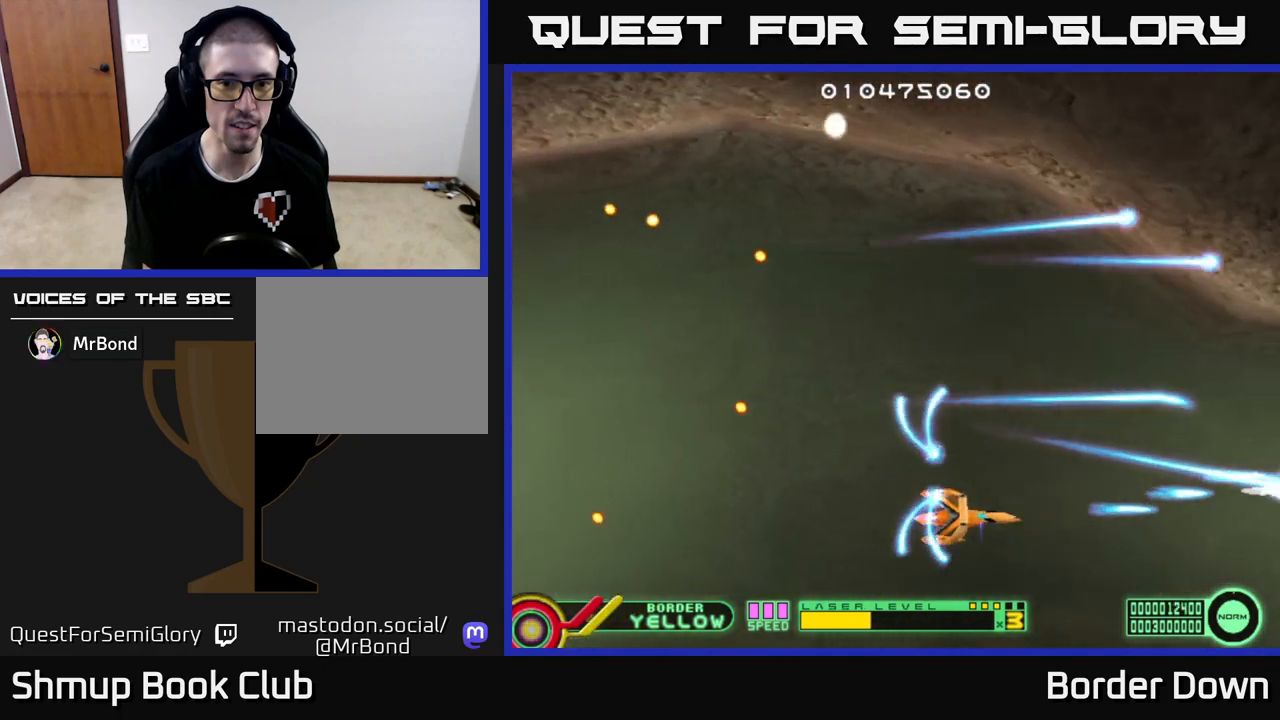
{"buttons": ["DPAD_DOWN"], "left_stick": "center", "right_stick": "center", "events": [[17, "A", "down"], [117, "A", "up"], [200, "A", "down"], [217, "DPAD_LEFT", "down"], [250, "DPAD_UP", "up"], [300, "A", "up"], [333, "DPAD_DOWN", "down"], [350, "A", "down"], [383, "DPAD_LEFT", "up"], [467, "A", "up"]]}
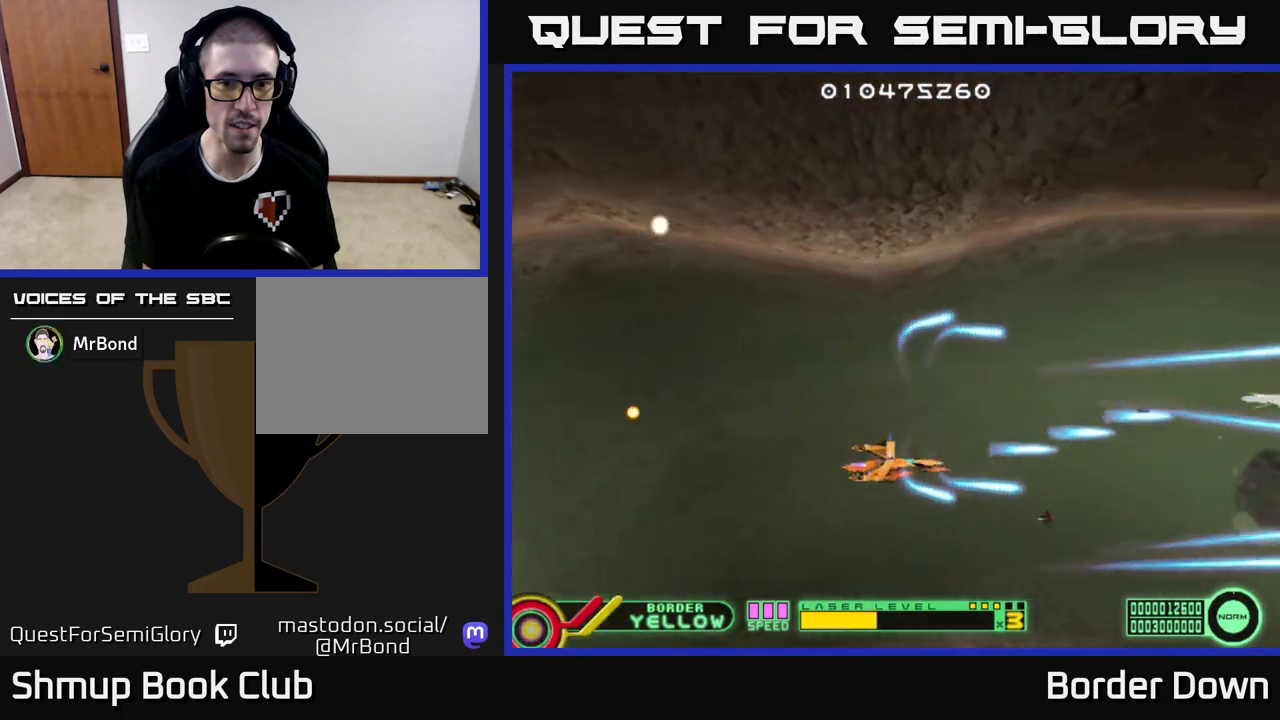
{"buttons": ["DPAD_DOWN"], "left_stick": "center", "right_stick": "center", "events": [[17, "DPAD_DOWN", "up"], [33, "A", "down"], [33, "DPAD_LEFT", "down"], [50, "DPAD_UP", "down"], [150, "A", "up"], [183, "DPAD_LEFT", "up"], [217, "A", "down"], [333, "A", "up"], [350, "DPAD_UP", "up"], [383, "A", "down"], [417, "DPAD_DOWN", "down"], [500, "A", "up"]]}
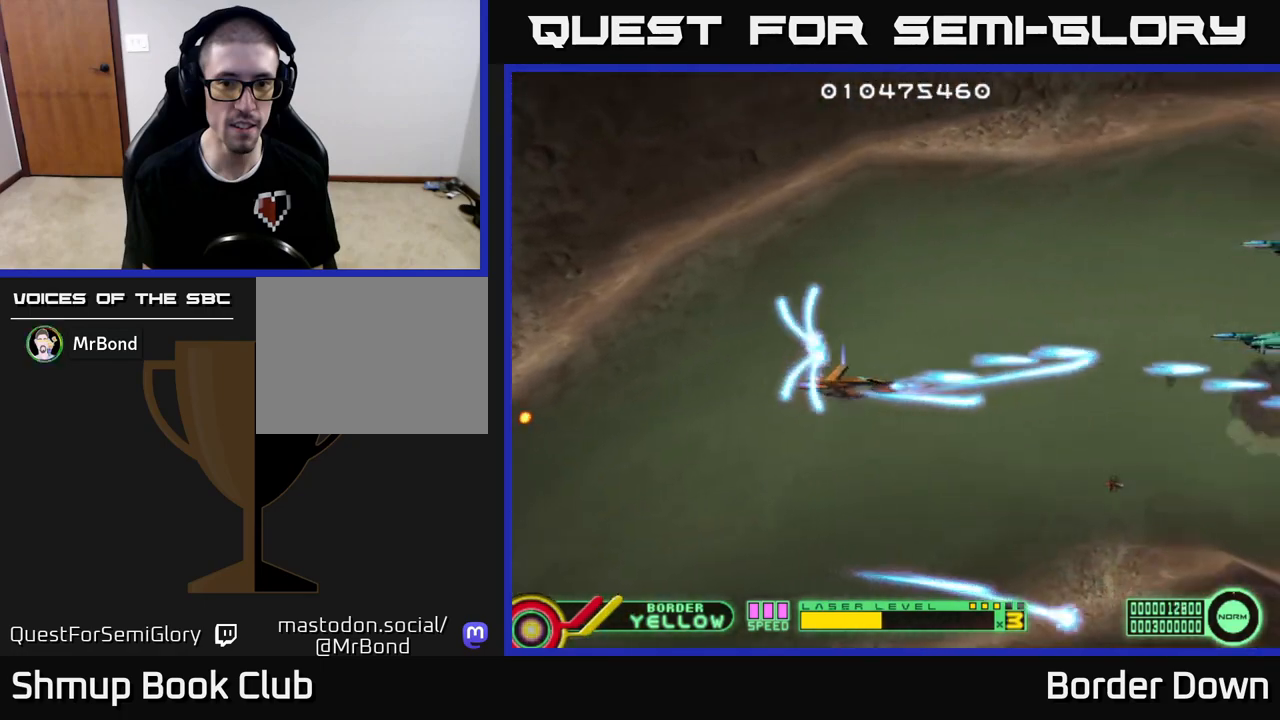
{"buttons": ["A", "DPAD_UP"], "left_stick": "center", "right_stick": "center", "events": [[50, "A", "down"], [117, "DPAD_DOWN", "up"], [167, "A", "up"], [167, "DPAD_LEFT", "down"], [167, "DPAD_UP", "down"], [233, "A", "down"], [250, "DPAD_LEFT", "up"], [333, "A", "up"], [400, "A", "down"]]}
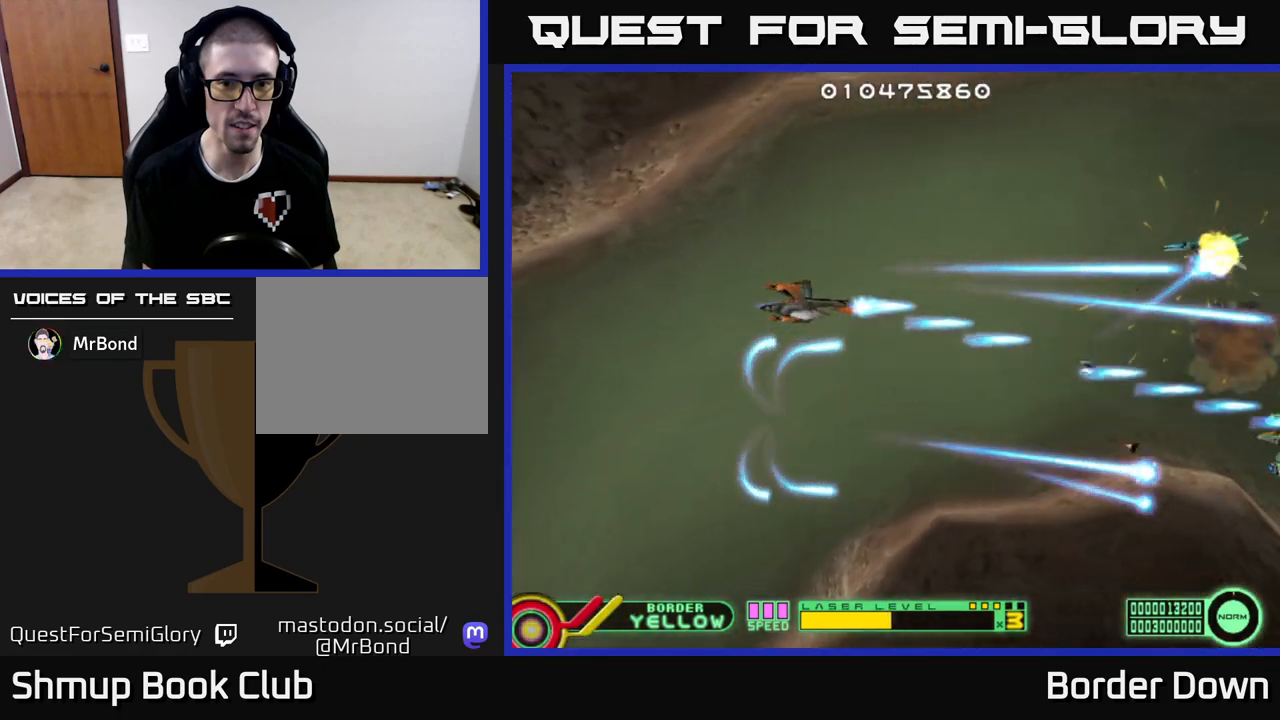
{"buttons": ["A", "DPAD_DOWN"], "left_stick": "center", "right_stick": "center", "events": [[17, "A", "up"], [83, "A", "down"], [183, "A", "up"], [250, "DPAD_UP", "up"], [267, "A", "down"], [317, "DPAD_DOWN", "down"], [383, "A", "up"], [433, "A", "down"]]}
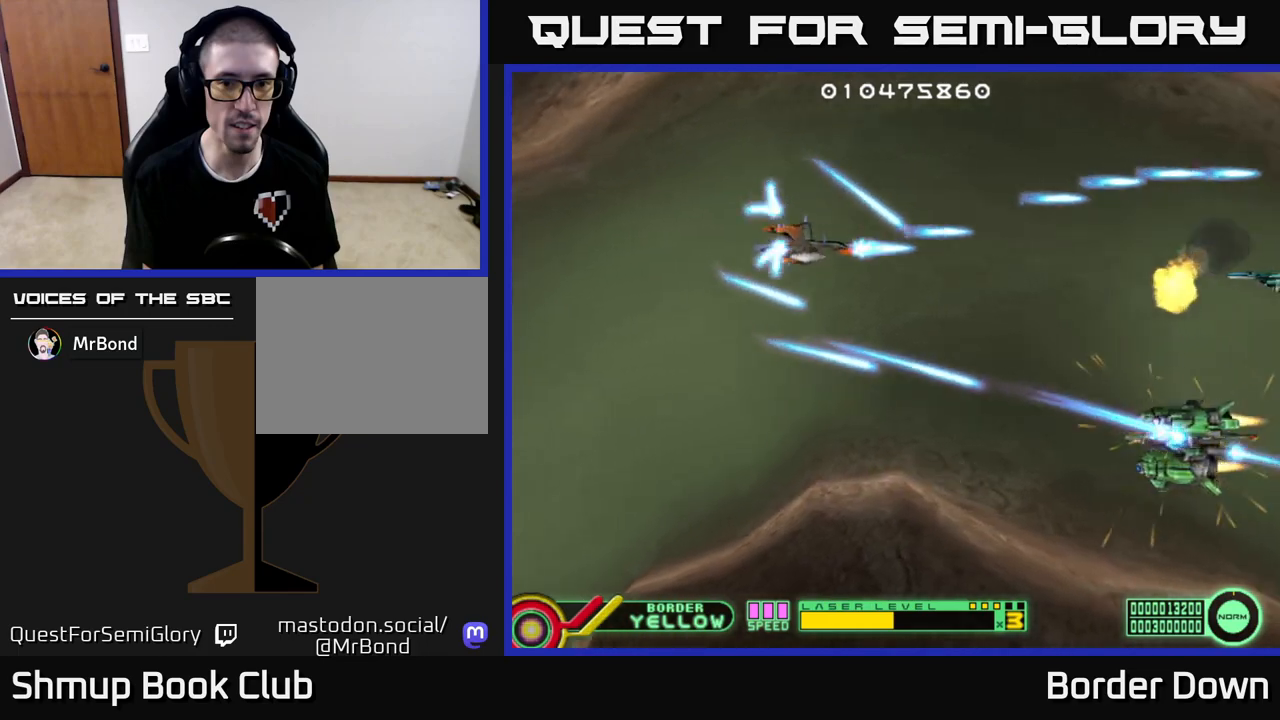
{"buttons": ["A", "DPAD_LEFT"], "left_stick": "center", "right_stick": "center", "events": [[150, "DPAD_RIGHT", "down"], [383, "DPAD_RIGHT", "up"], [467, "DPAD_LEFT", "down"], [483, "DPAD_DOWN", "up"]]}
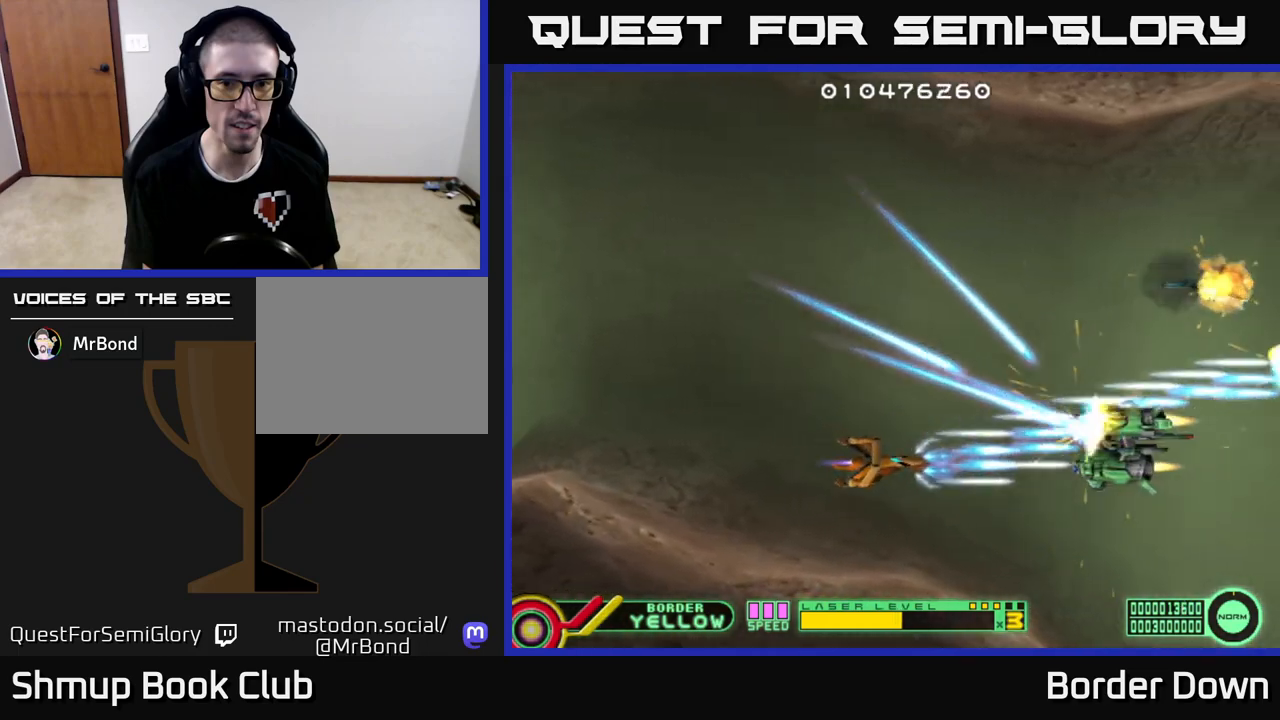
{"buttons": ["A", "DPAD_LEFT"], "left_stick": "center", "right_stick": "center", "events": [[50, "DPAD_UP", "down"], [200, "DPAD_LEFT", "up"], [233, "A", "up"], [317, "A", "down"], [350, "DPAD_LEFT", "down"], [383, "A", "up"], [467, "A", "down"], [483, "DPAD_UP", "up"]]}
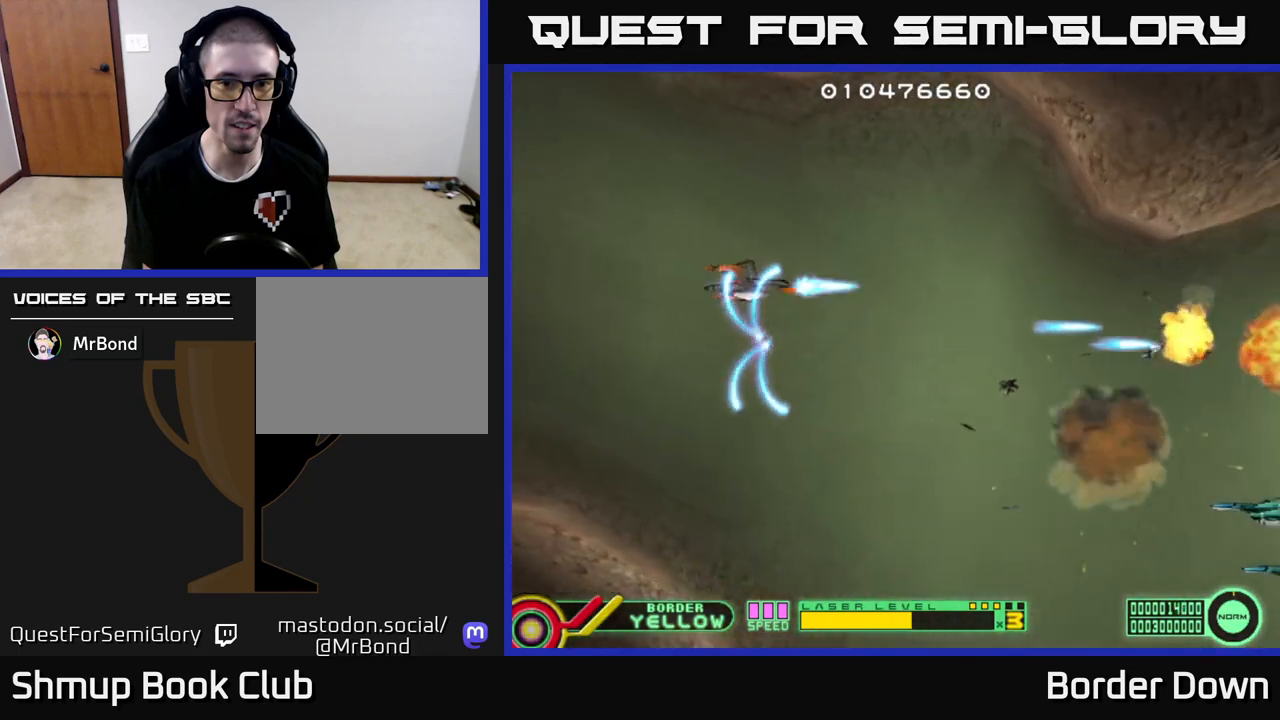
{"buttons": ["A", "DPAD_DOWN", "DPAD_RIGHT"], "left_stick": "center", "right_stick": "center", "events": [[50, "A", "up"], [50, "DPAD_DOWN", "down"], [50, "DPAD_LEFT", "up"], [117, "A", "down"], [167, "DPAD_RIGHT", "down"], [217, "A", "up"], [283, "A", "down"], [383, "A", "up"], [450, "A", "down"]]}
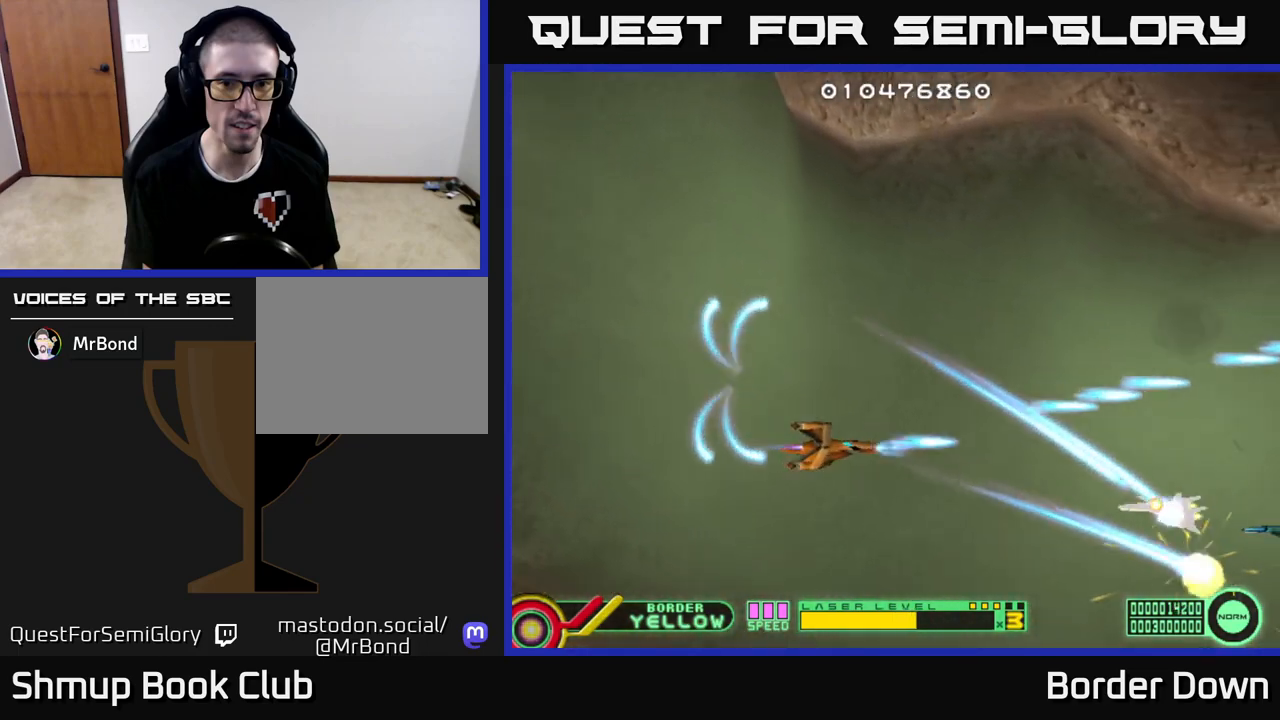
{"buttons": ["A", "DPAD_UP", "DPAD_LEFT"], "left_stick": "center", "right_stick": "center"}
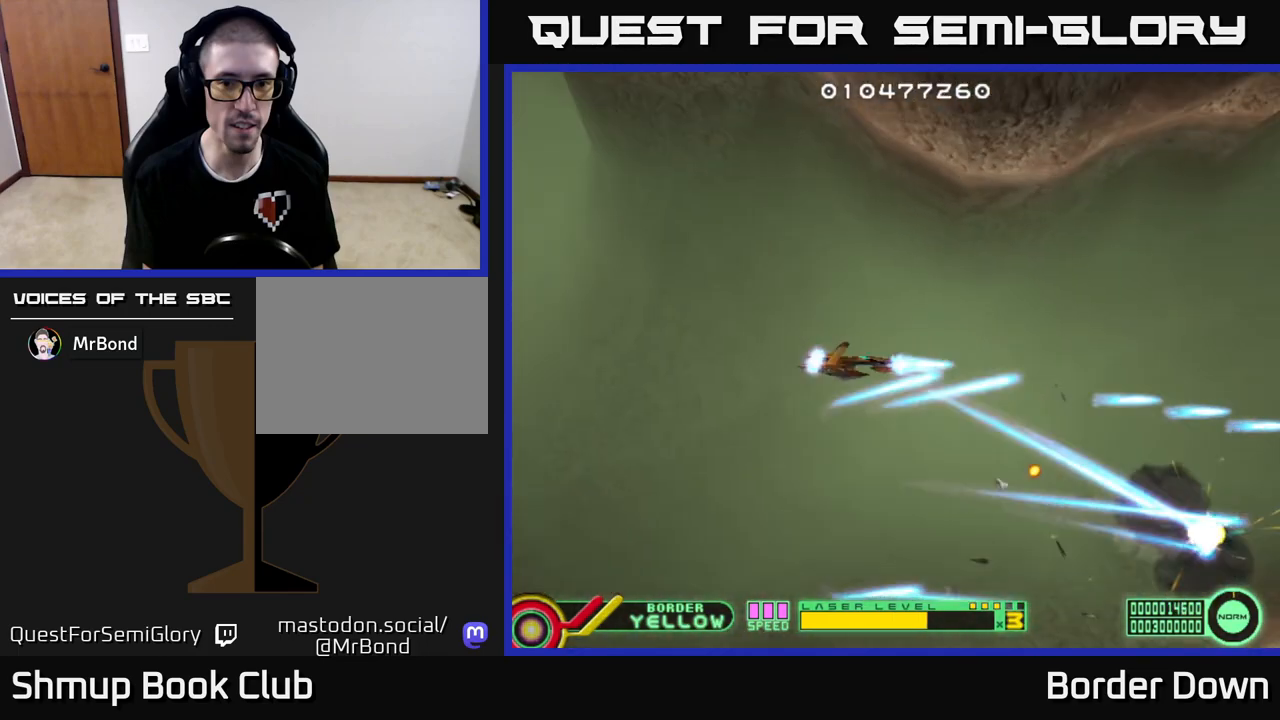
{"buttons": ["A", "DPAD_DOWN"], "left_stick": "center", "right_stick": "center", "events": [[83, "A", "up"], [150, "A", "down"], [217, "DPAD_UP", "up"], [250, "A", "up"], [317, "A", "down"], [317, "DPAD_DOWN", "down"], [317, "DPAD_LEFT", "up"], [433, "A", "up"], [483, "A", "down"]]}
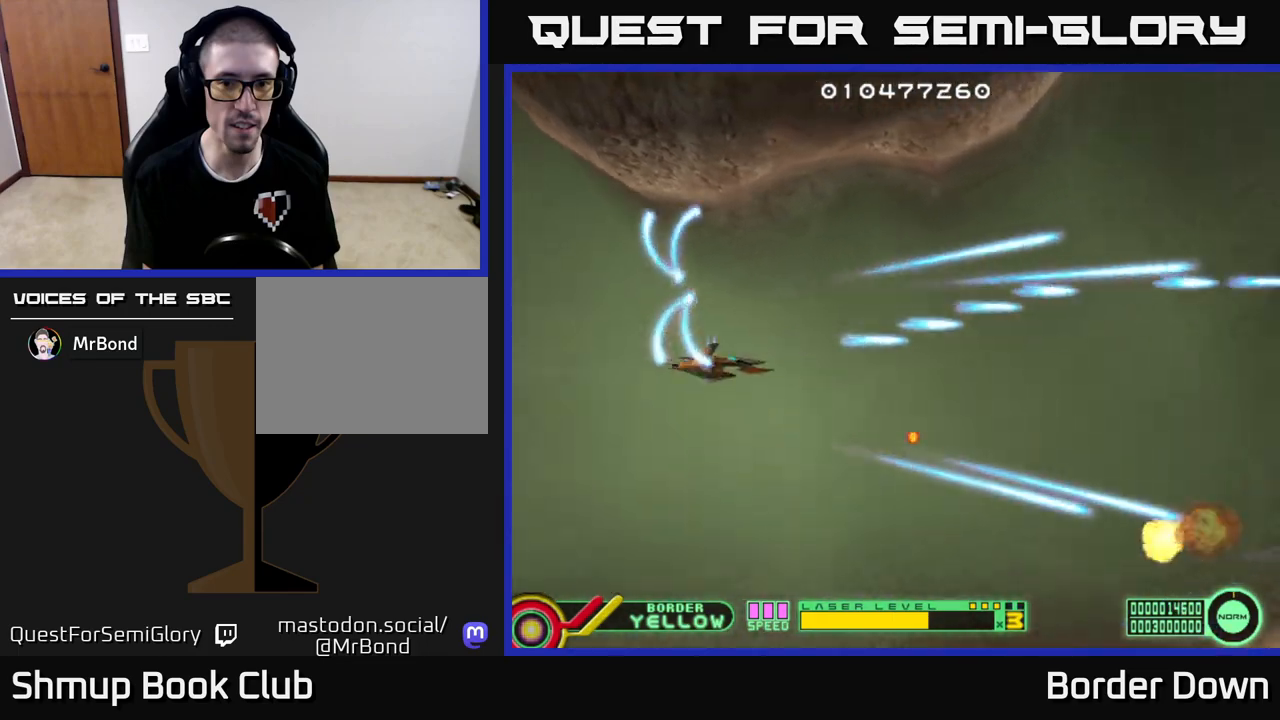
{"buttons": ["DPAD_UP", "DPAD_RIGHT"], "left_stick": "center", "right_stick": "center", "events": [[100, "A", "up"], [150, "DPAD_RIGHT", "down"], [167, "A", "down"], [267, "A", "up"], [317, "DPAD_DOWN", "up"], [333, "A", "down"], [433, "DPAD_UP", "down"], [450, "A", "up"]]}
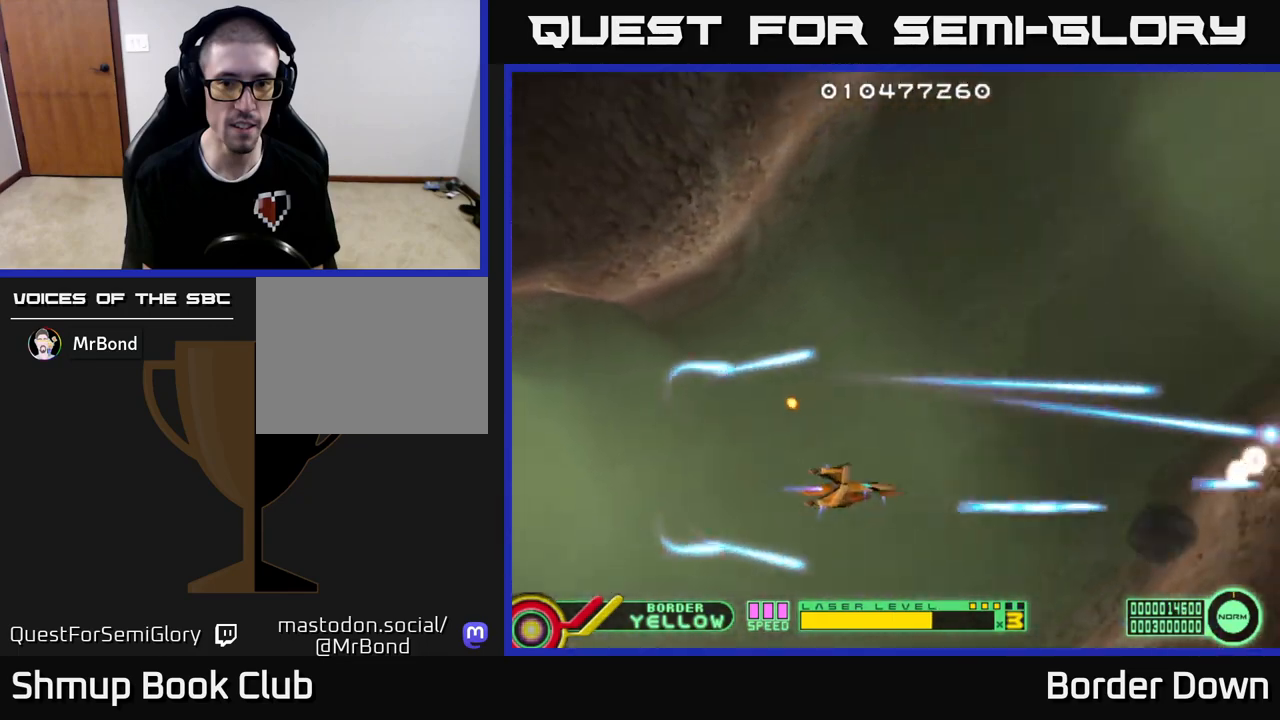
{"buttons": ["DPAD_UP"], "left_stick": "center", "right_stick": "center", "events": [[17, "A", "down"], [117, "A", "up"], [183, "A", "down"], [267, "DPAD_RIGHT", "up"], [283, "A", "up"], [350, "A", "down"], [450, "A", "up"]]}
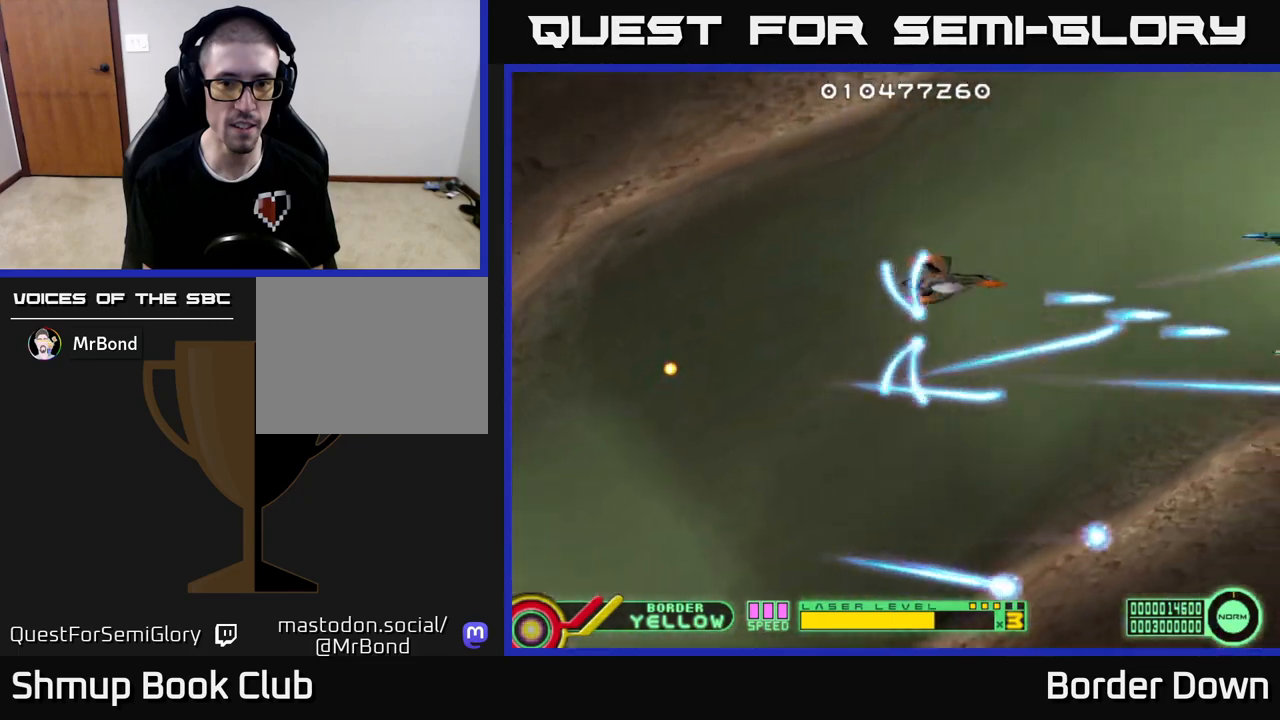
{"buttons": ["DPAD_UP", "DPAD_RIGHT"], "left_stick": "center", "right_stick": "center", "events": [[33, "A", "down"], [50, "DPAD_UP", "up"], [117, "DPAD_DOWN", "down"], [133, "A", "up"], [183, "A", "down"], [283, "DPAD_DOWN", "up"], [300, "A", "up"], [317, "DPAD_UP", "down"], [383, "A", "down"], [483, "A", "up"], [483, "DPAD_RIGHT", "down"]]}
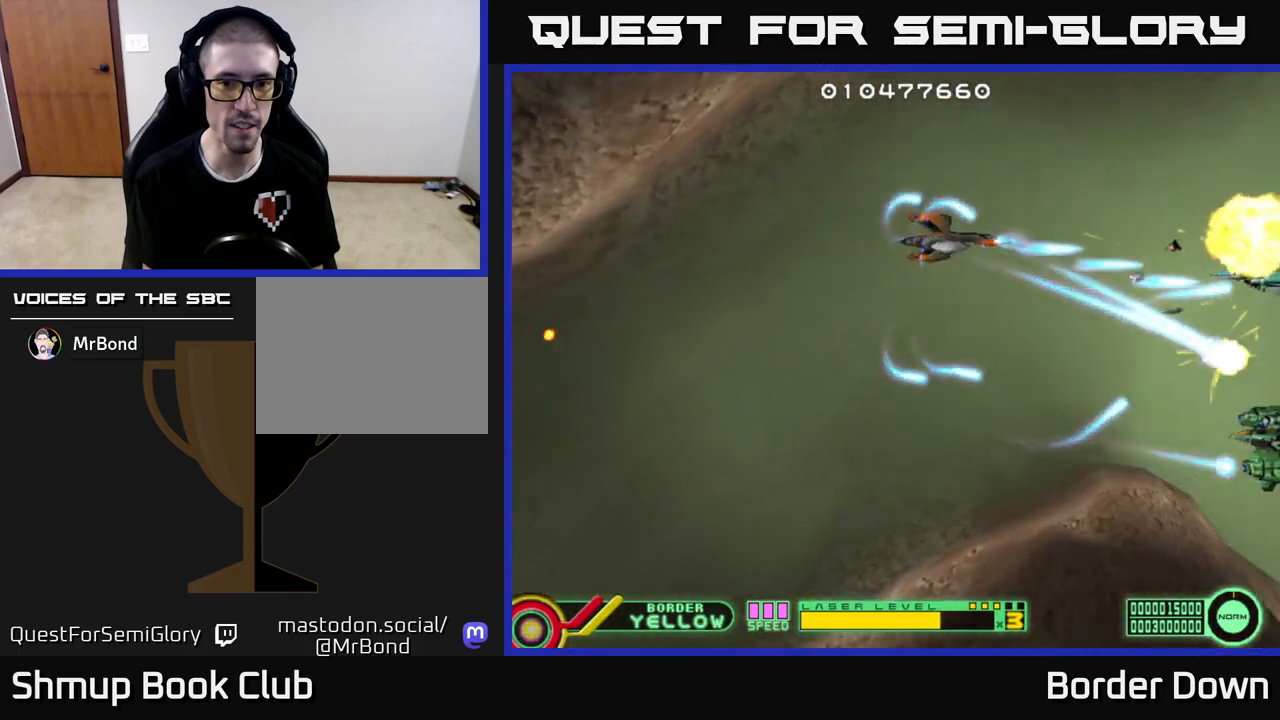
{"buttons": ["A", "DPAD_LEFT"], "left_stick": "center", "right_stick": "center"}
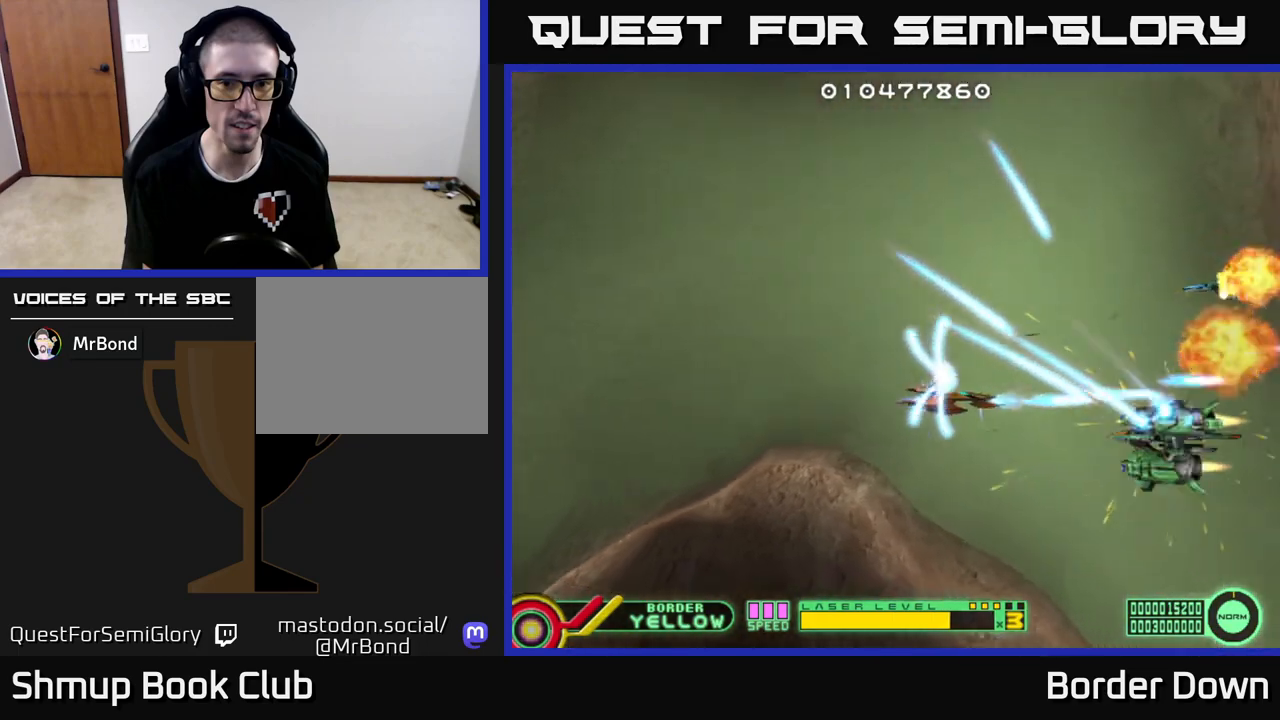
{"buttons": ["DPAD_UP", "DPAD_LEFT"], "left_stick": "center", "right_stick": "center"}
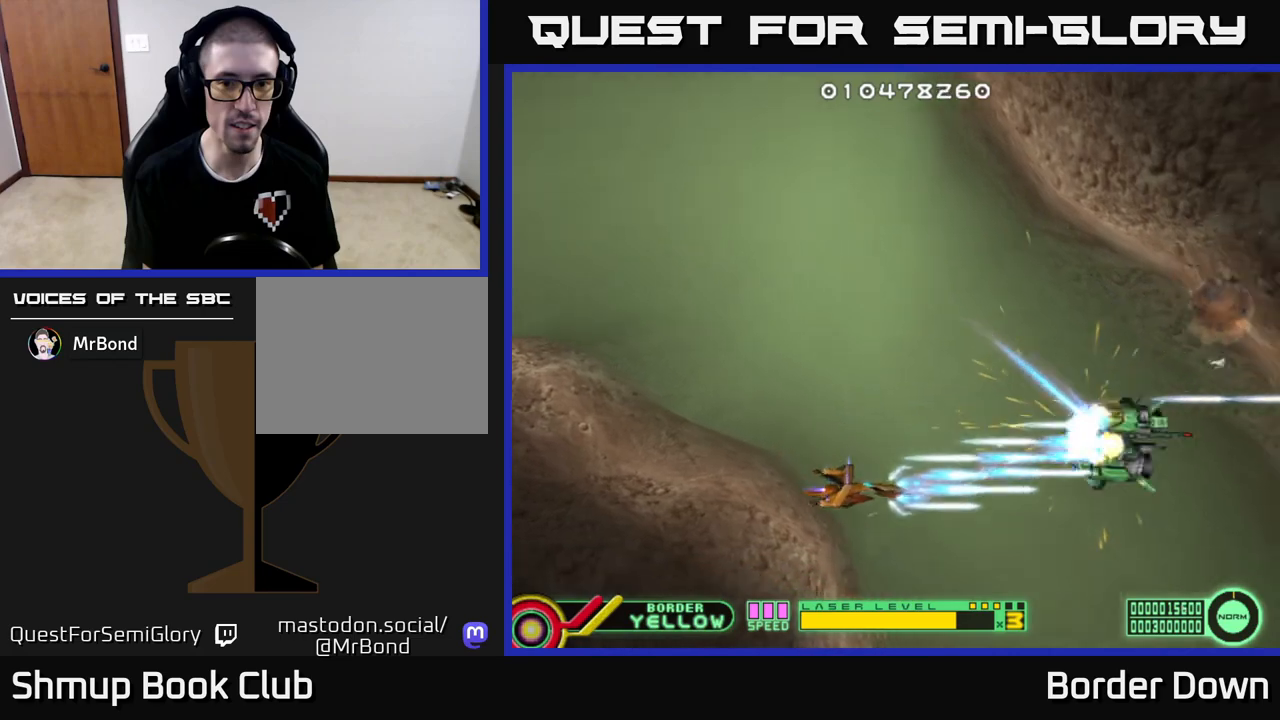
{"buttons": ["DPAD_DOWN", "DPAD_RIGHT"], "left_stick": "center", "right_stick": "center"}
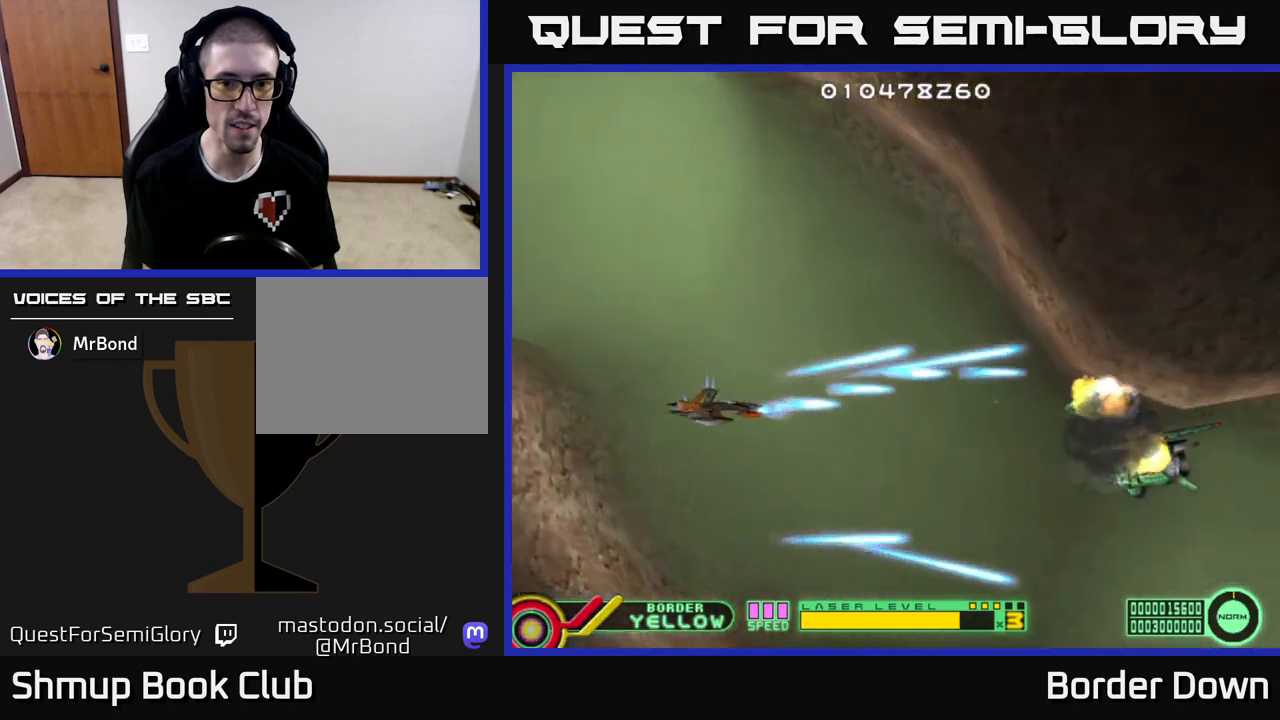
{"buttons": ["DPAD_UP"], "left_stick": "center", "right_stick": "center", "events": [[33, "A", "down"], [150, "A", "up"], [200, "A", "down"], [217, "DPAD_DOWN", "up"], [283, "DPAD_UP", "down"], [300, "DPAD_RIGHT", "up"], [317, "A", "up"], [400, "A", "down"], [500, "A", "up"]]}
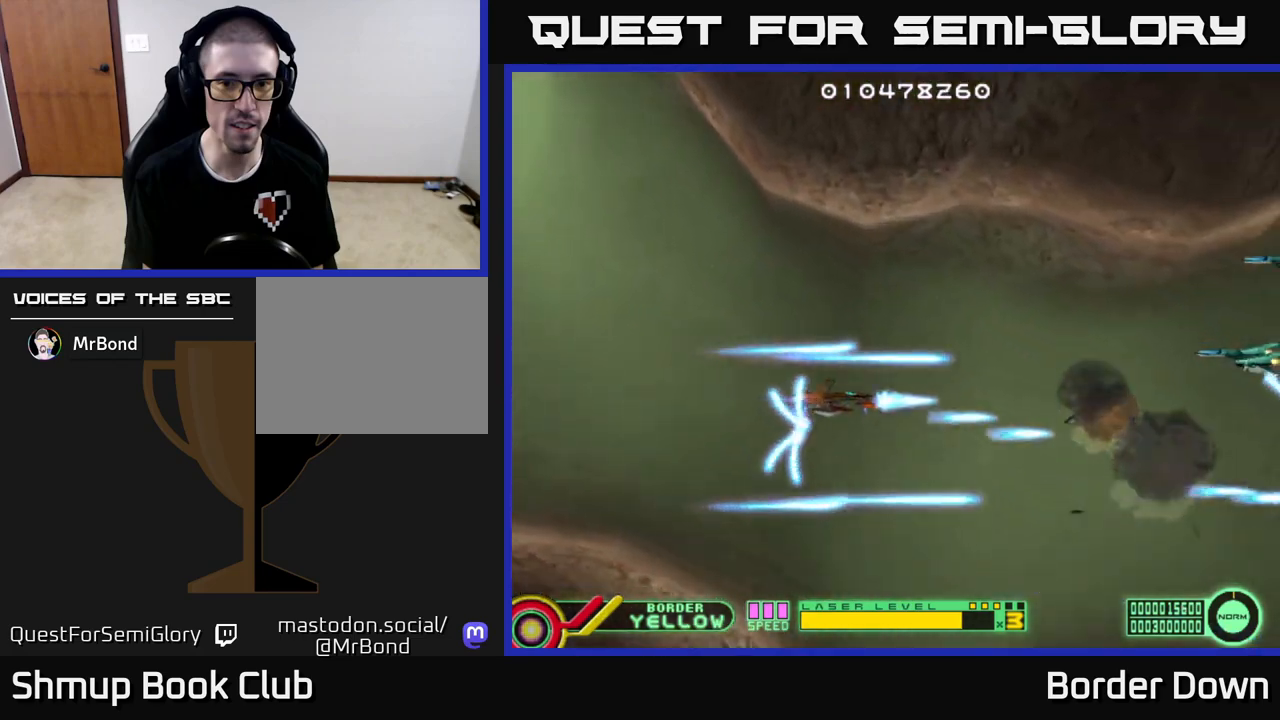
{"buttons": [], "left_stick": "center", "right_stick": "center", "events": [[50, "A", "down"], [150, "A", "up"], [217, "A", "down"], [233, "DPAD_UP", "up"], [317, "A", "up"], [383, "A", "down"], [383, "DPAD_LEFT", "down"], [383, "DPAD_UP", "down"], [483, "A", "up"], [500, "DPAD_LEFT", "up"], [500, "DPAD_UP", "up"]]}
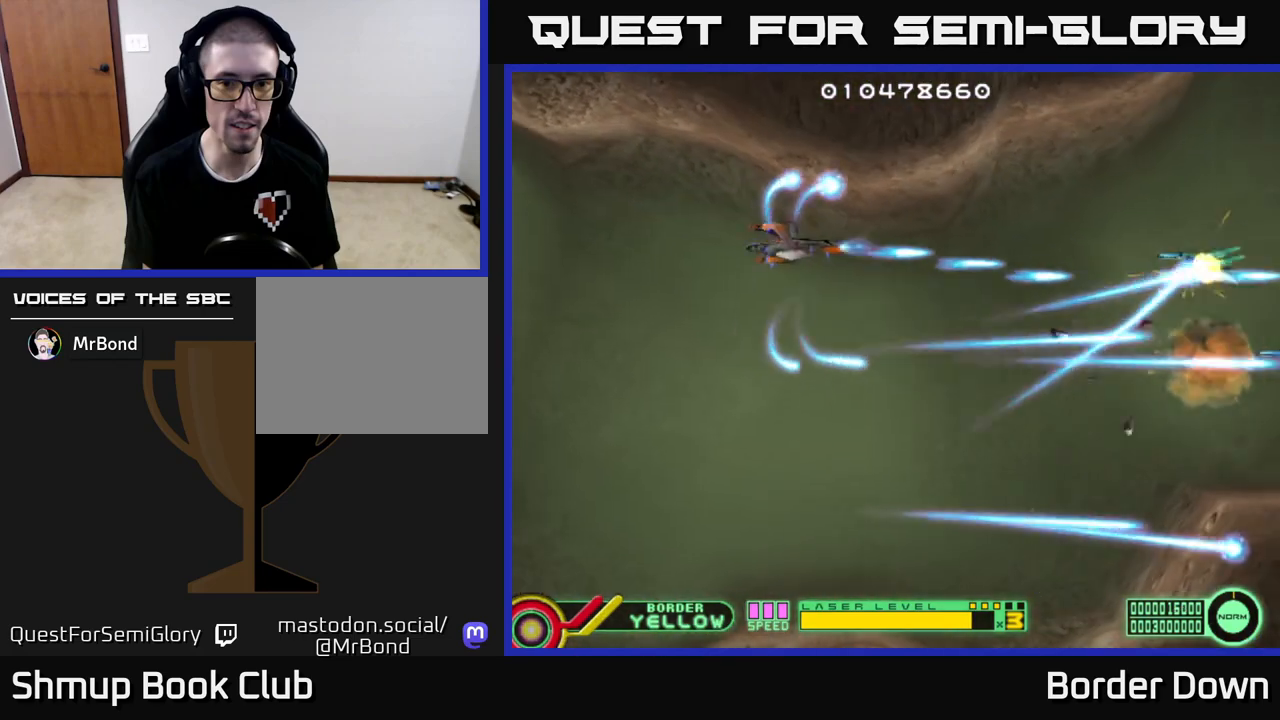
{"buttons": ["A", "DPAD_UP"], "left_stick": "center", "right_stick": "center", "events": [[33, "DPAD_DOWN", "down"], [50, "A", "down"], [150, "A", "up"], [217, "DPAD_RIGHT", "down"], [233, "A", "down"], [283, "DPAD_DOWN", "up"], [350, "A", "up"], [383, "DPAD_UP", "down"], [417, "A", "down"], [417, "DPAD_RIGHT", "up"]]}
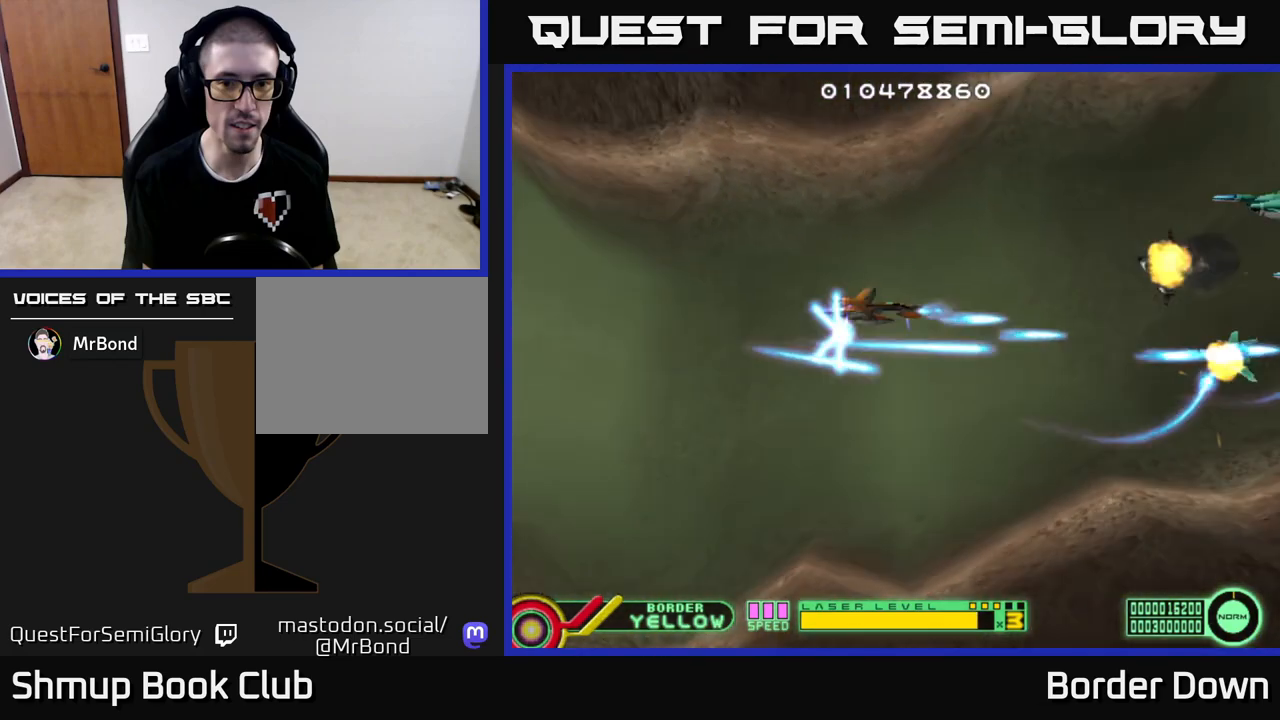
{"buttons": ["A", "DPAD_UP"], "left_stick": "center", "right_stick": "center", "events": [[17, "A", "up"], [100, "A", "down"], [117, "DPAD_RIGHT", "down"], [117, "DPAD_UP", "up"], [183, "DPAD_DOWN", "down"], [217, "A", "up"], [250, "DPAD_RIGHT", "up"], [267, "A", "down"], [400, "A", "up"], [417, "DPAD_DOWN", "up"], [450, "DPAD_UP", "down"], [467, "A", "down"]]}